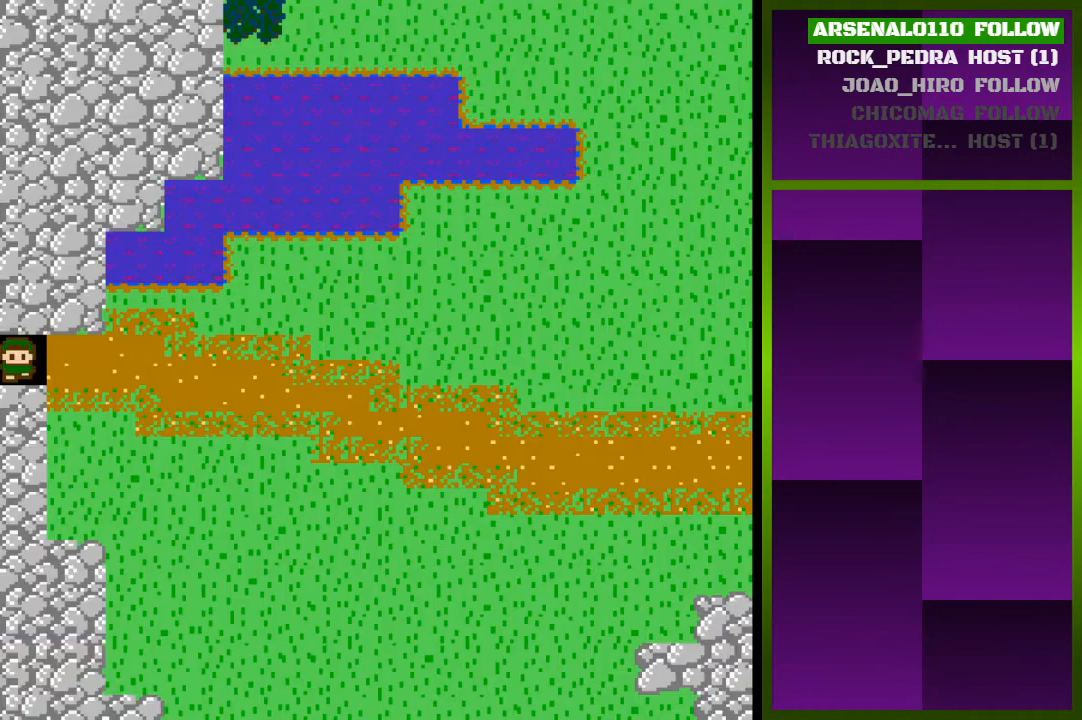
Gameplay with a controller (PlayStation layout); each line is a JSON object with the inputs held at the frame after it. "events" lists button and stick changes between this image and that frame as [ms after this image, input, new state], when the widget could be followed in between. Not read: left_stick right_stick.
{"buttons": ["DPAD_RIGHT"], "events": [[33, "DPAD_RIGHT", "up"], [333, "DPAD_RIGHT", "down"]]}
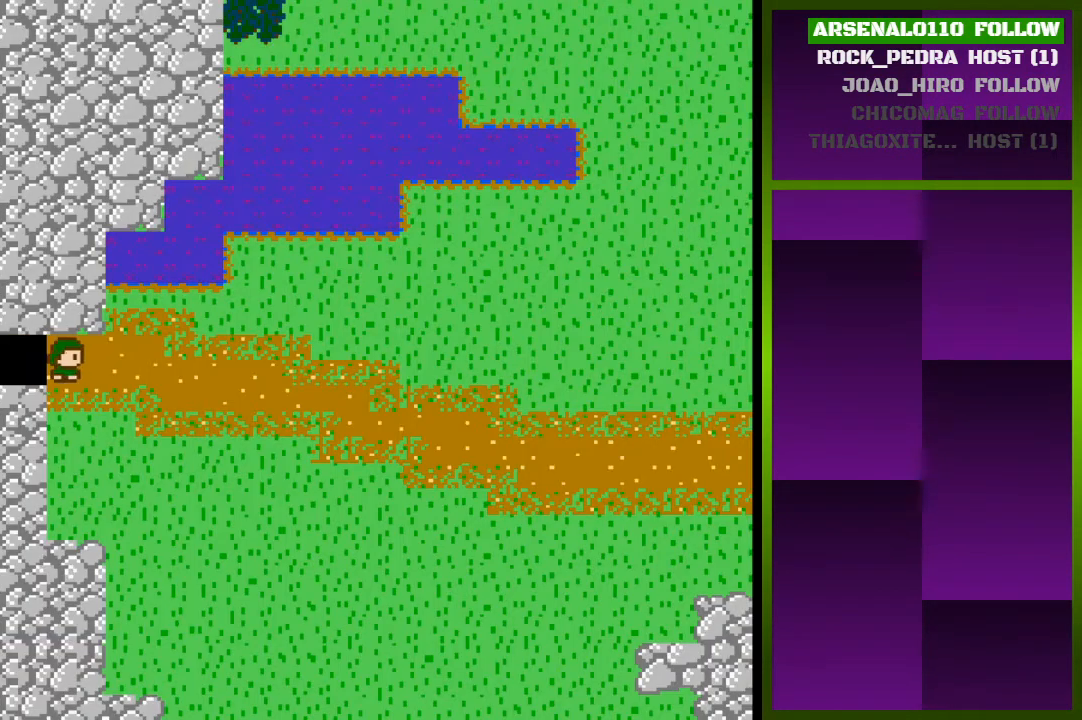
{"buttons": ["DPAD_RIGHT"], "events": []}
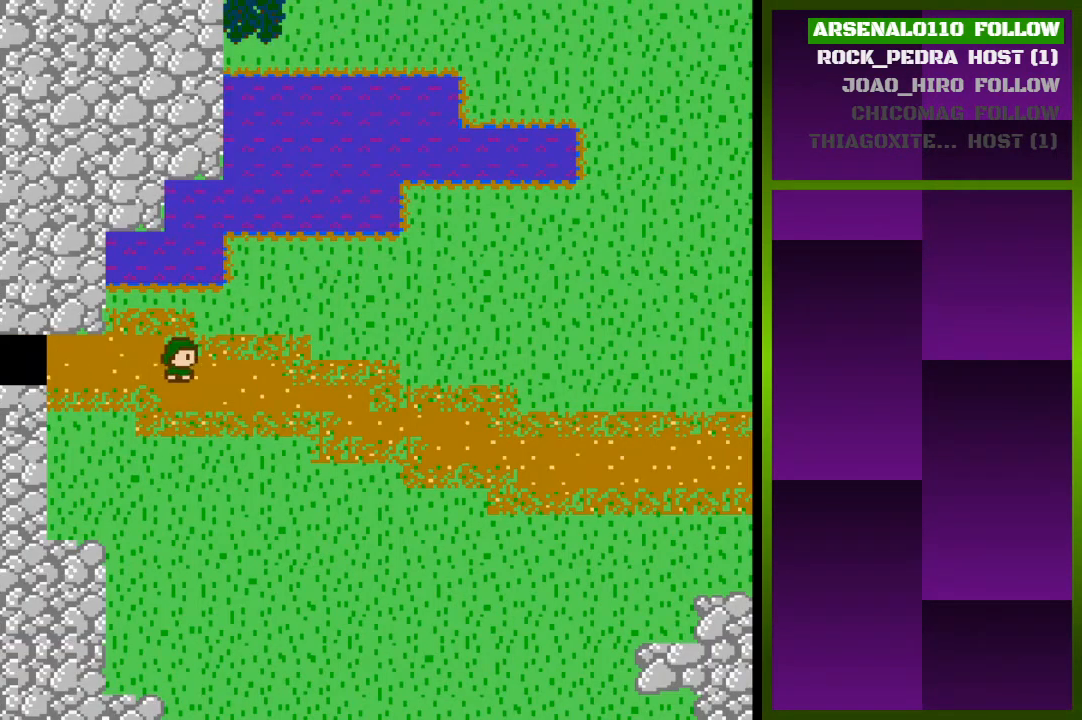
{"buttons": ["DPAD_RIGHT"], "events": []}
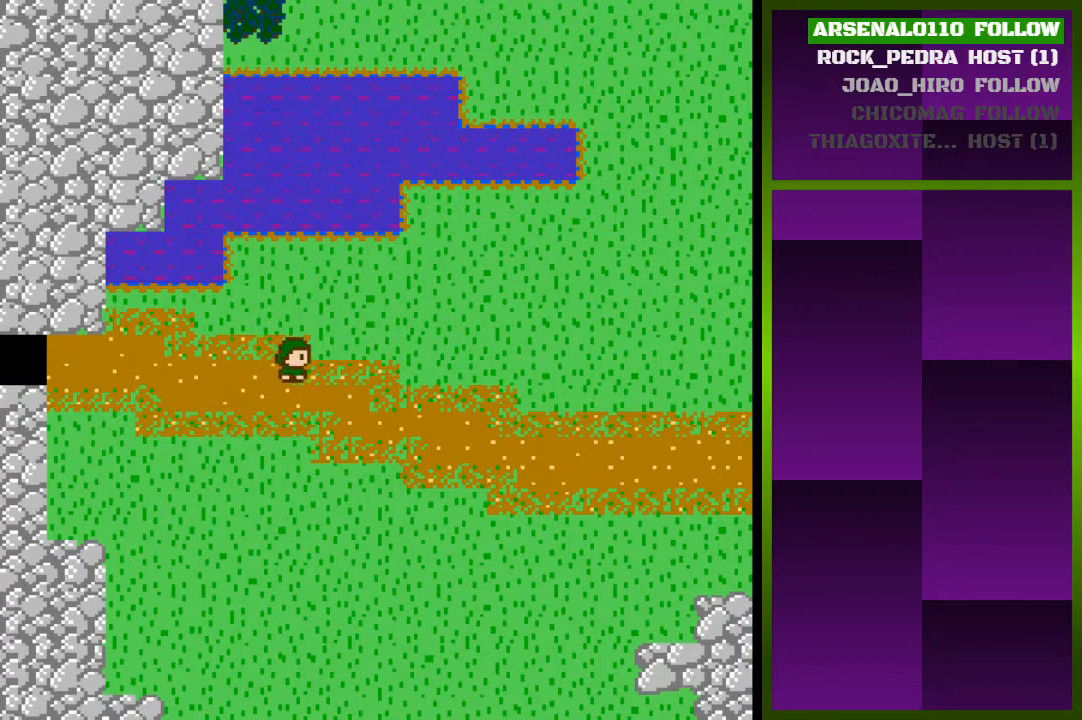
{"buttons": ["DPAD_RIGHT"], "events": []}
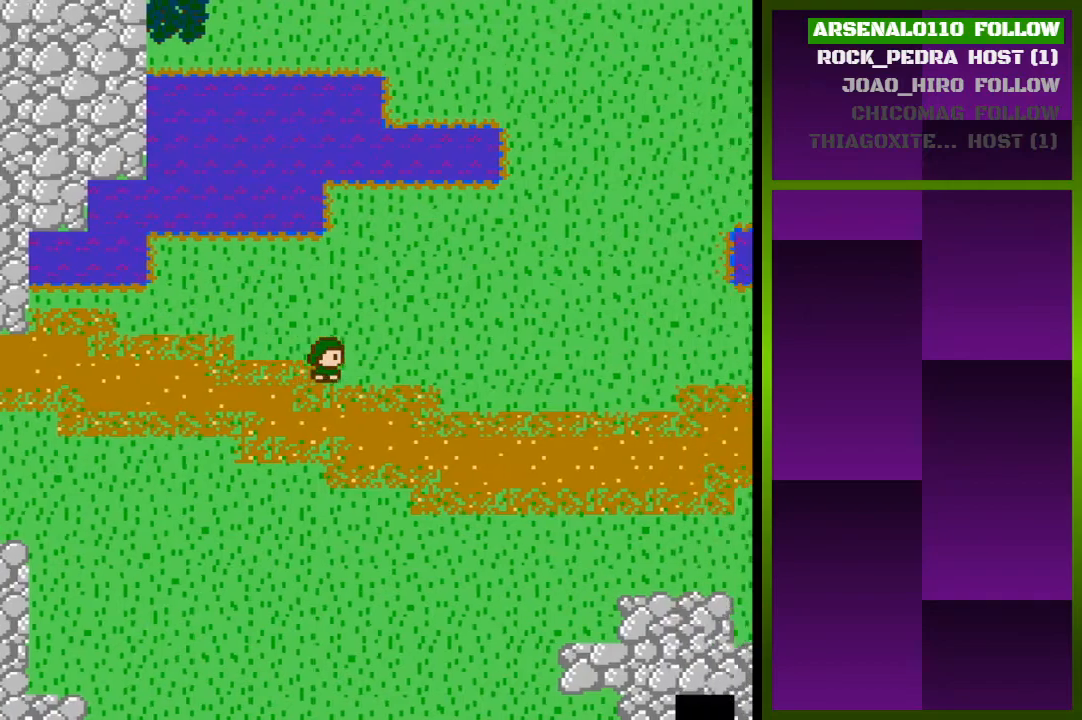
{"buttons": ["DPAD_RIGHT"], "events": []}
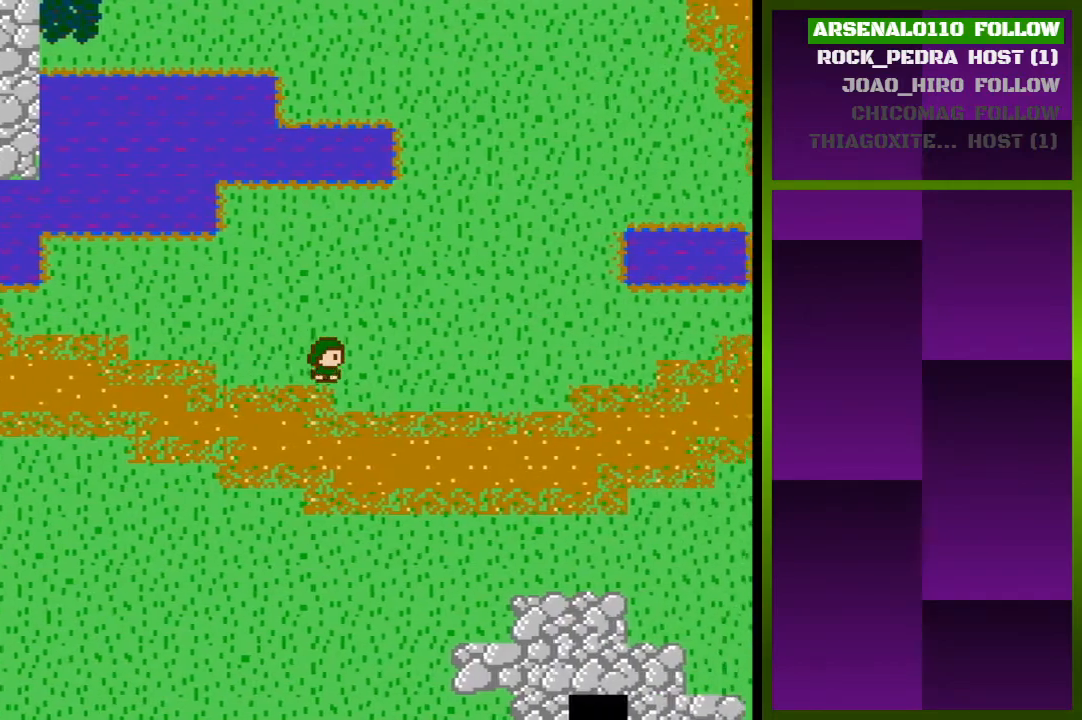
{"buttons": ["DPAD_UP"], "events": [[367, "DPAD_RIGHT", "up"], [467, "DPAD_UP", "down"]]}
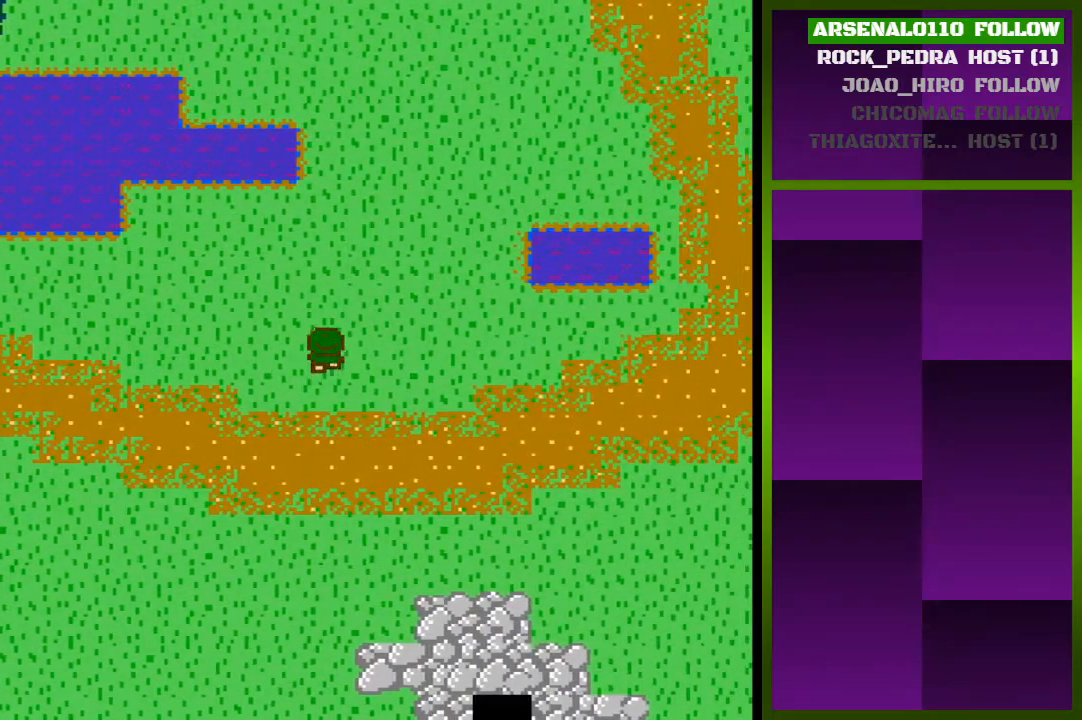
{"buttons": ["DPAD_UP"], "events": []}
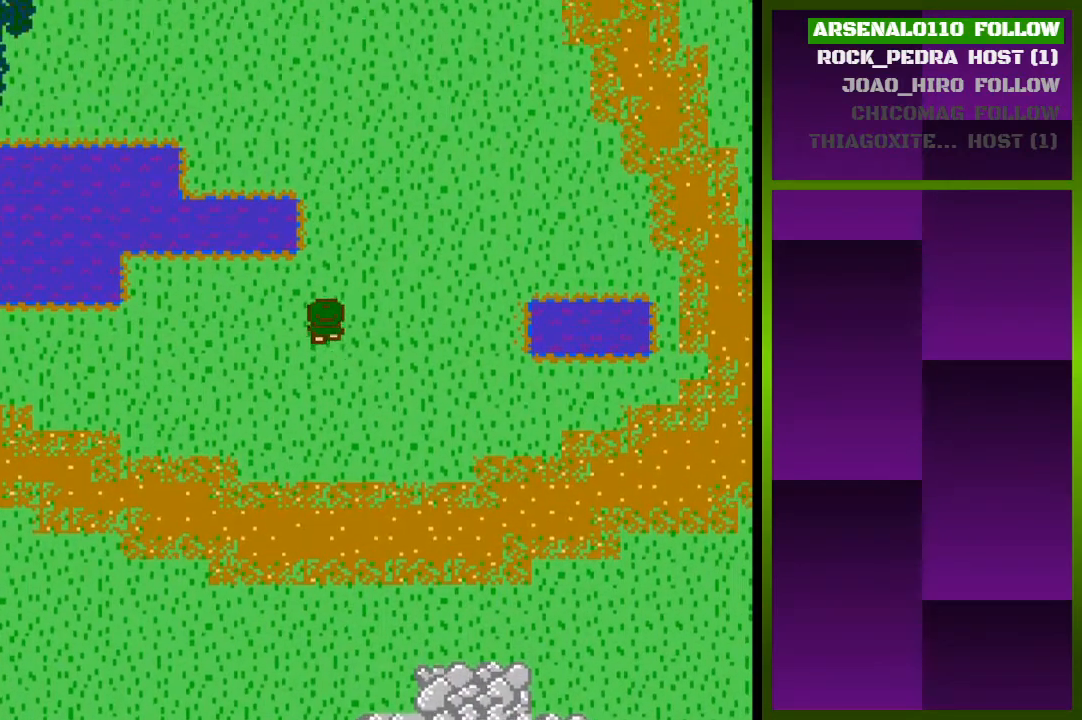
{"buttons": ["DPAD_UP"], "events": []}
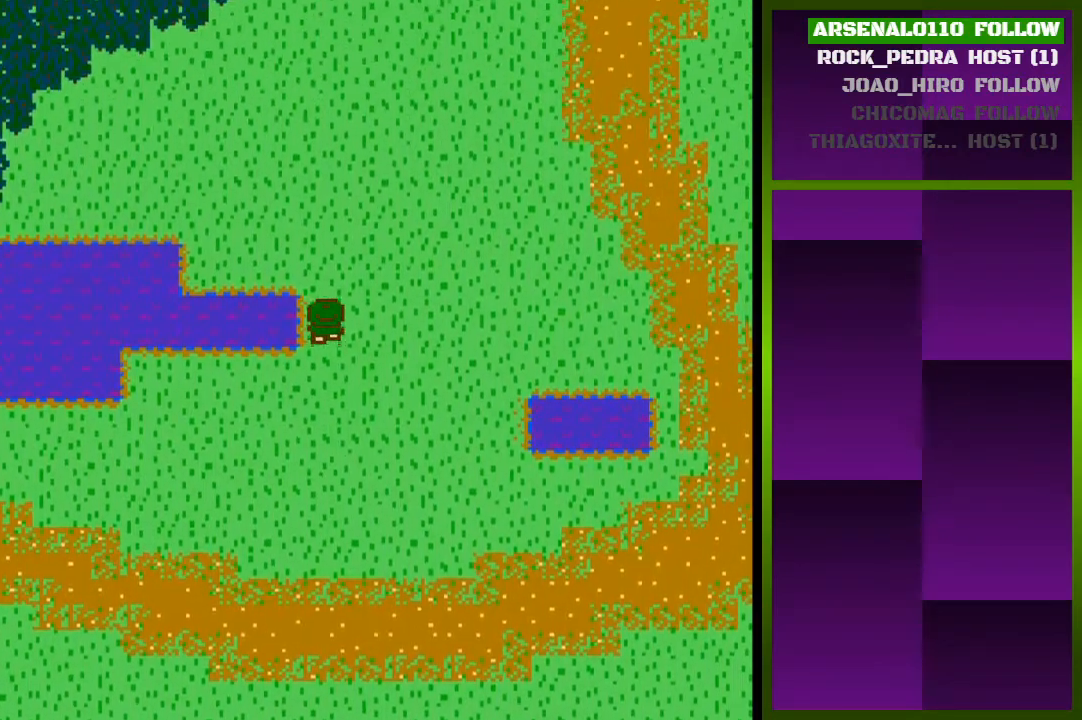
{"buttons": ["DPAD_UP"], "events": []}
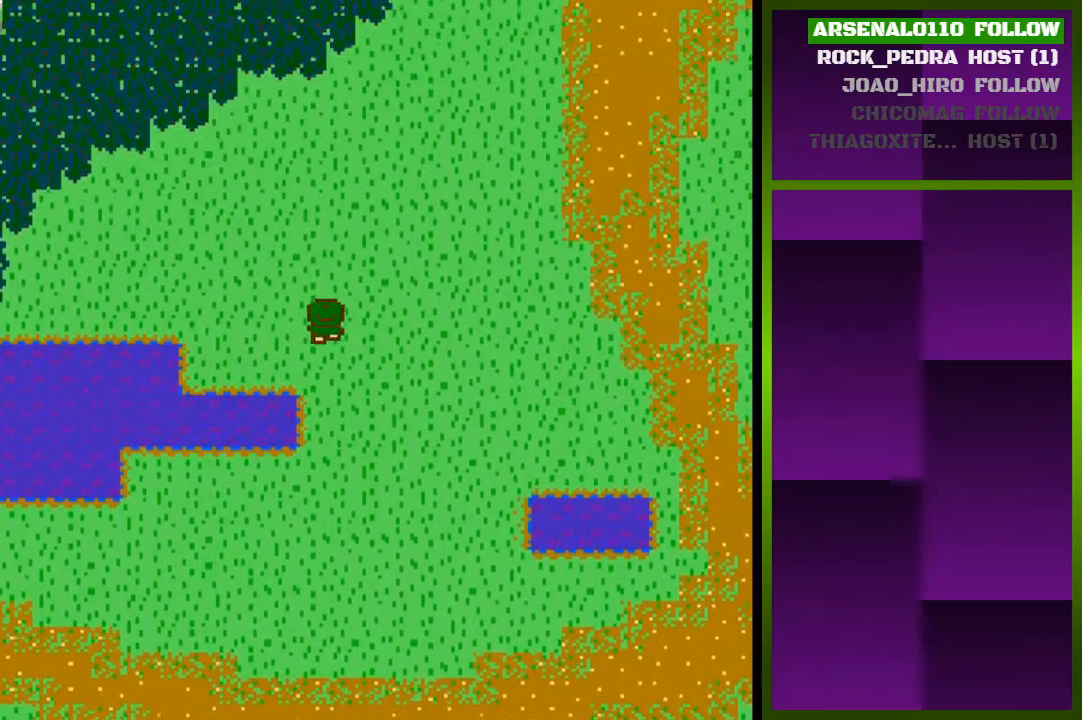
{"buttons": ["DPAD_UP"], "events": []}
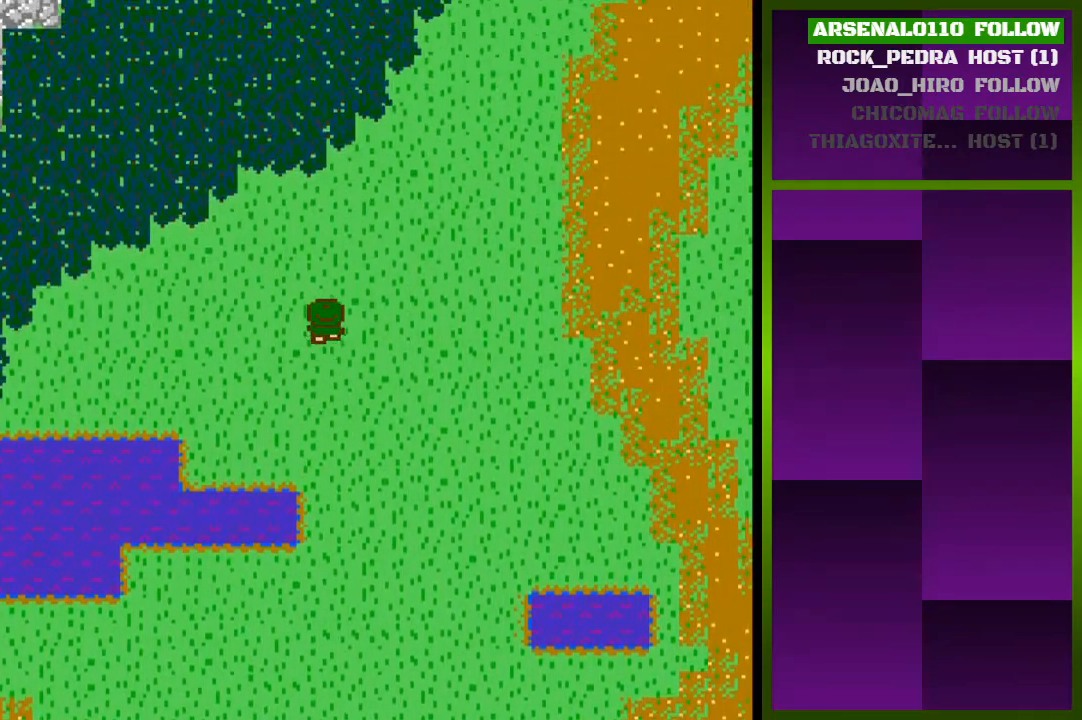
{"buttons": ["DPAD_UP"], "events": []}
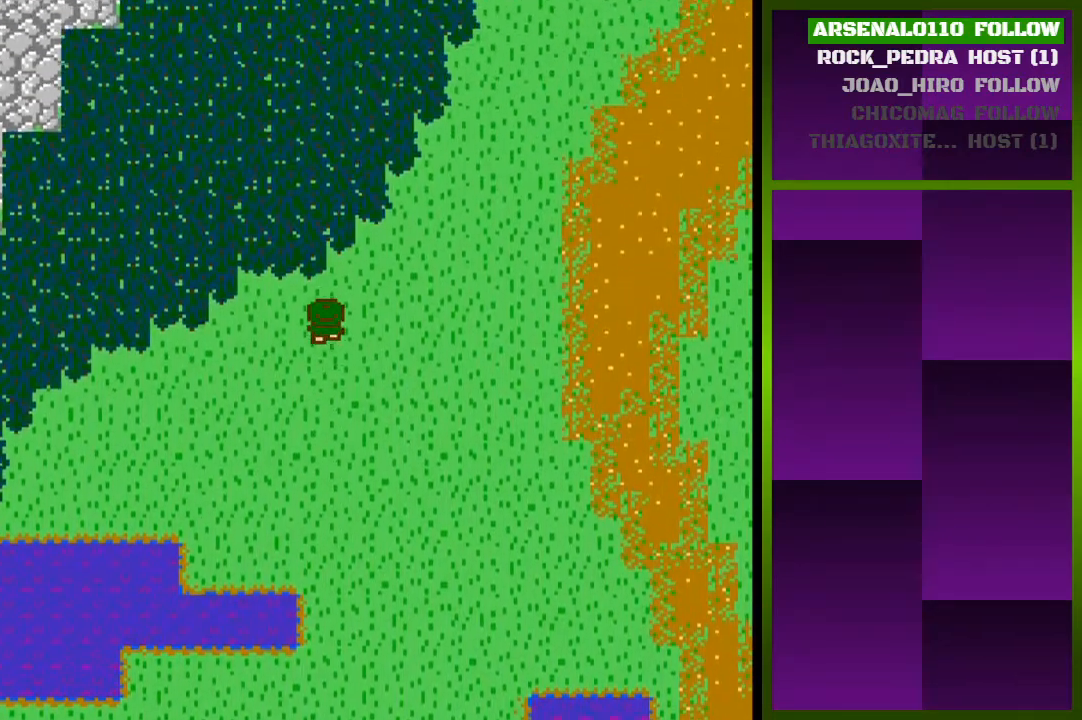
{"buttons": ["DPAD_UP"], "events": []}
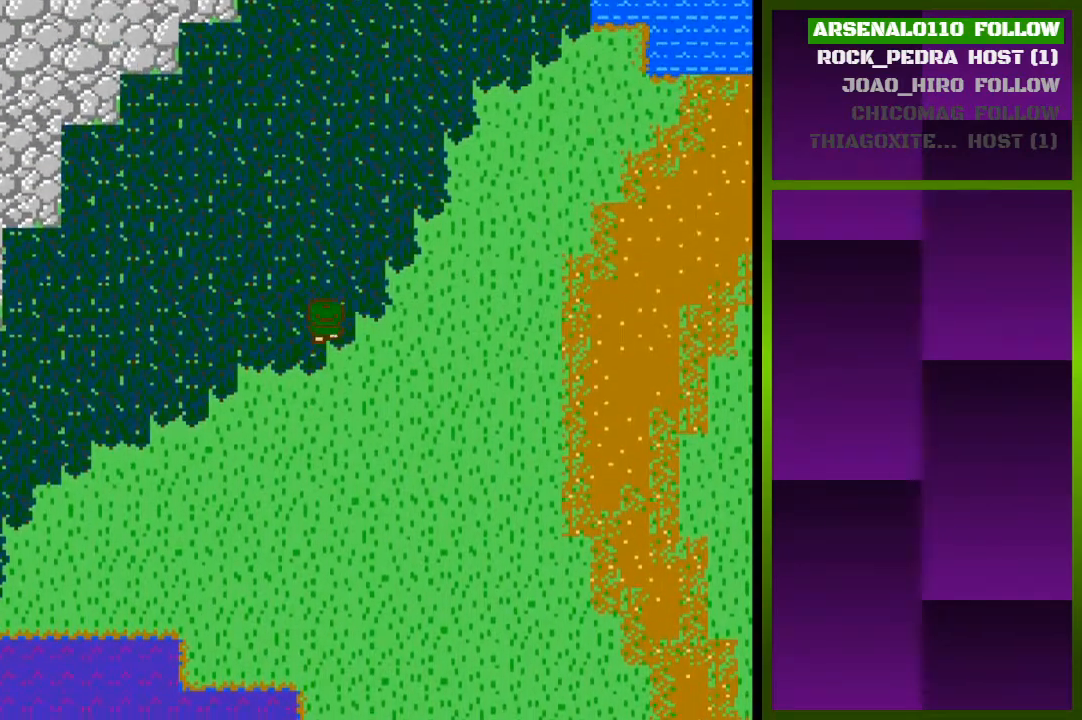
{"buttons": ["DPAD_UP"], "events": []}
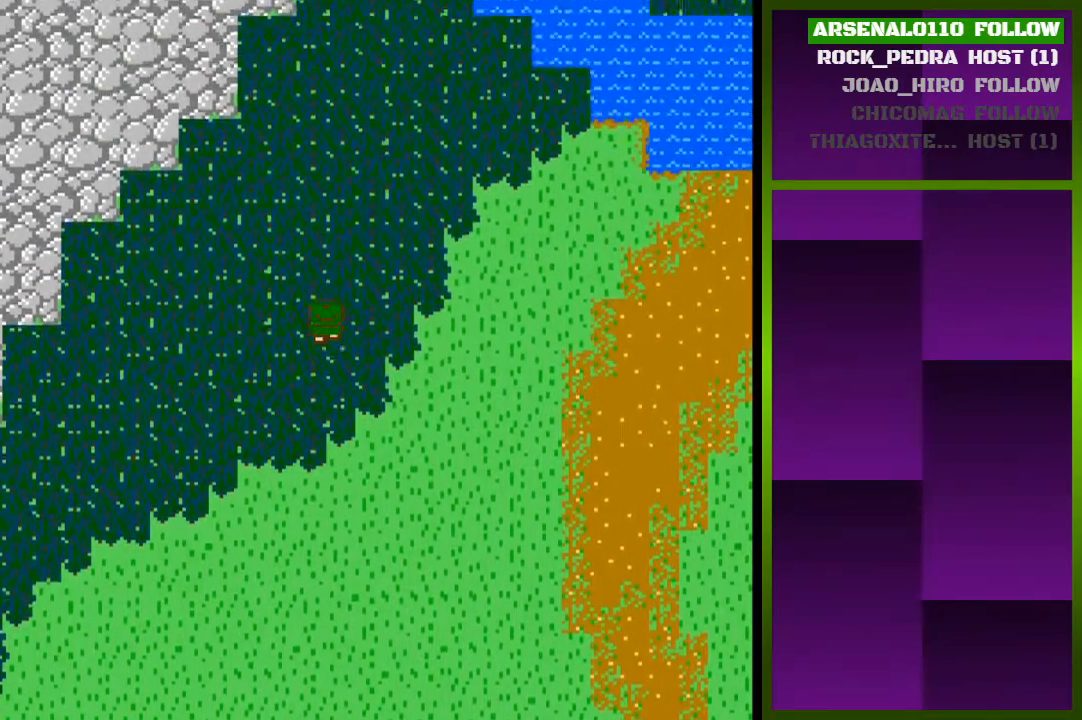
{"buttons": [], "events": [[367, "DPAD_UP", "up"]]}
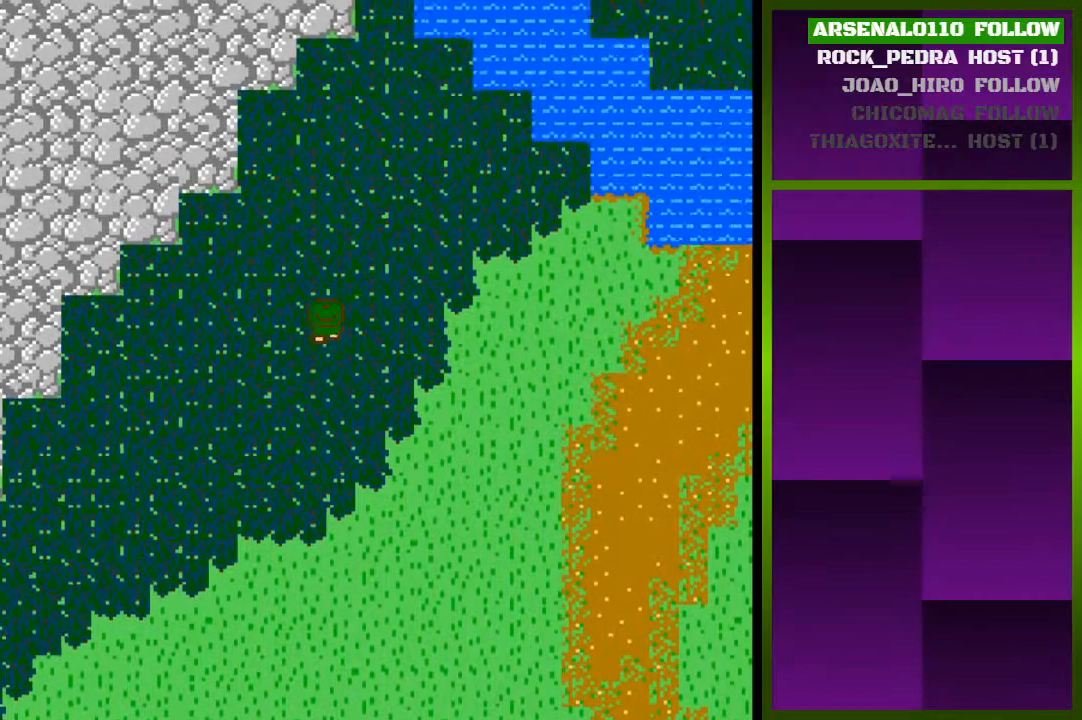
{"buttons": ["DPAD_RIGHT"], "events": [[33, "DPAD_RIGHT", "down"]]}
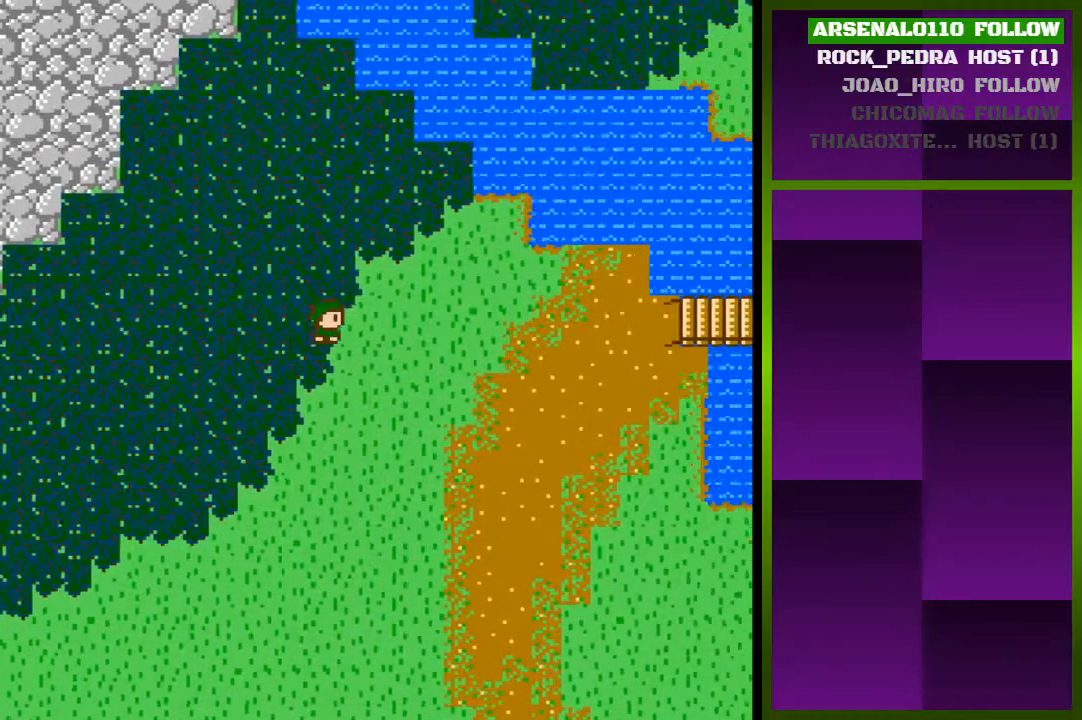
{"buttons": ["DPAD_RIGHT"], "events": []}
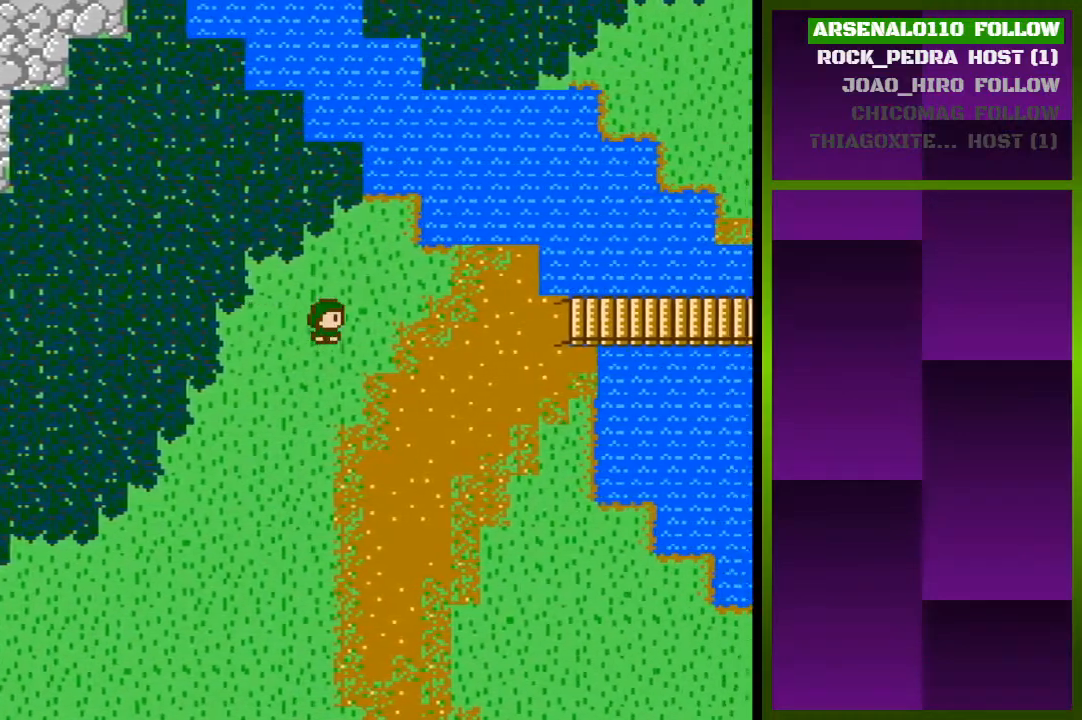
{"buttons": ["DPAD_RIGHT"], "events": []}
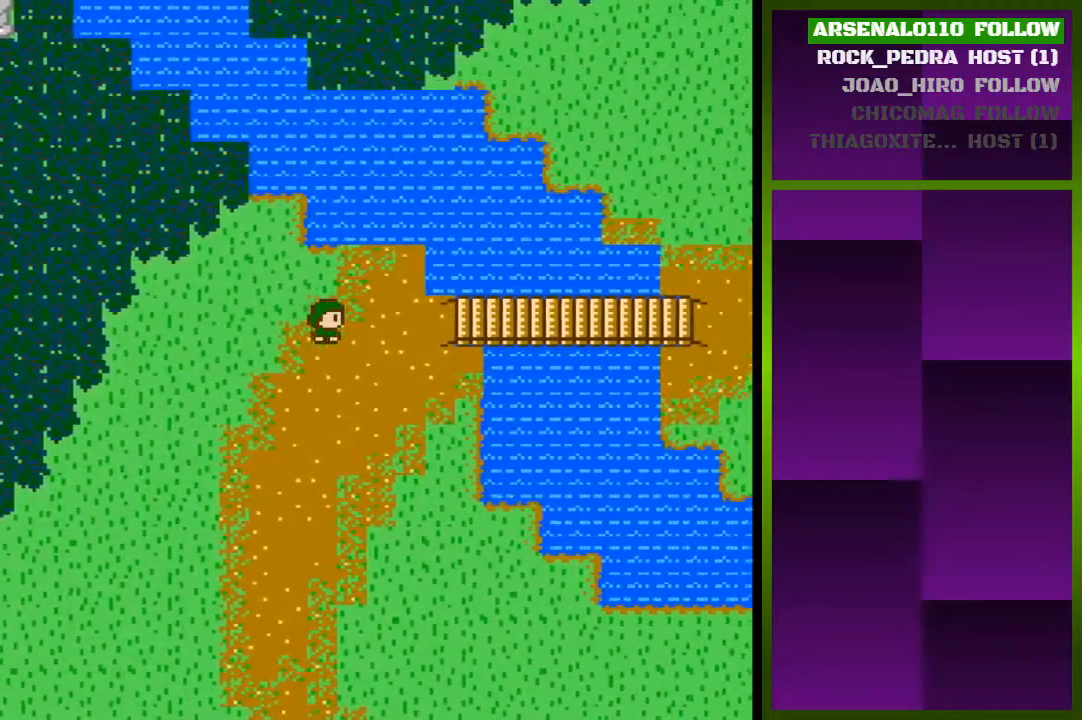
{"buttons": ["DPAD_RIGHT"], "events": []}
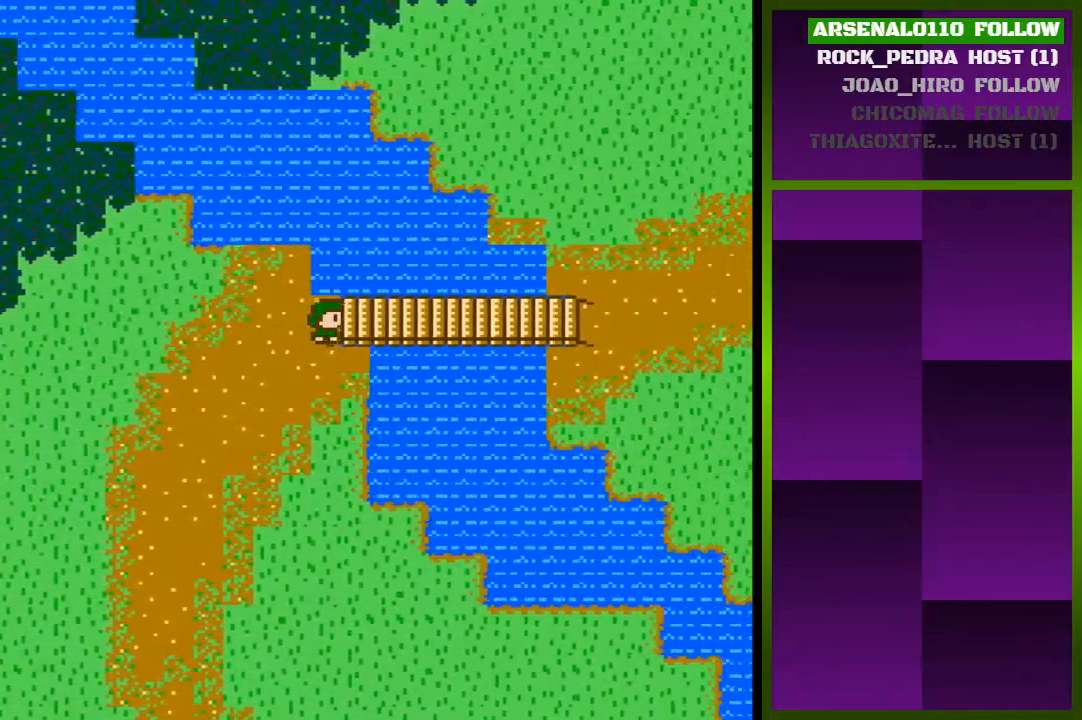
{"buttons": ["DPAD_RIGHT"], "events": [[233, "DPAD_RIGHT", "up"], [433, "DPAD_RIGHT", "down"]]}
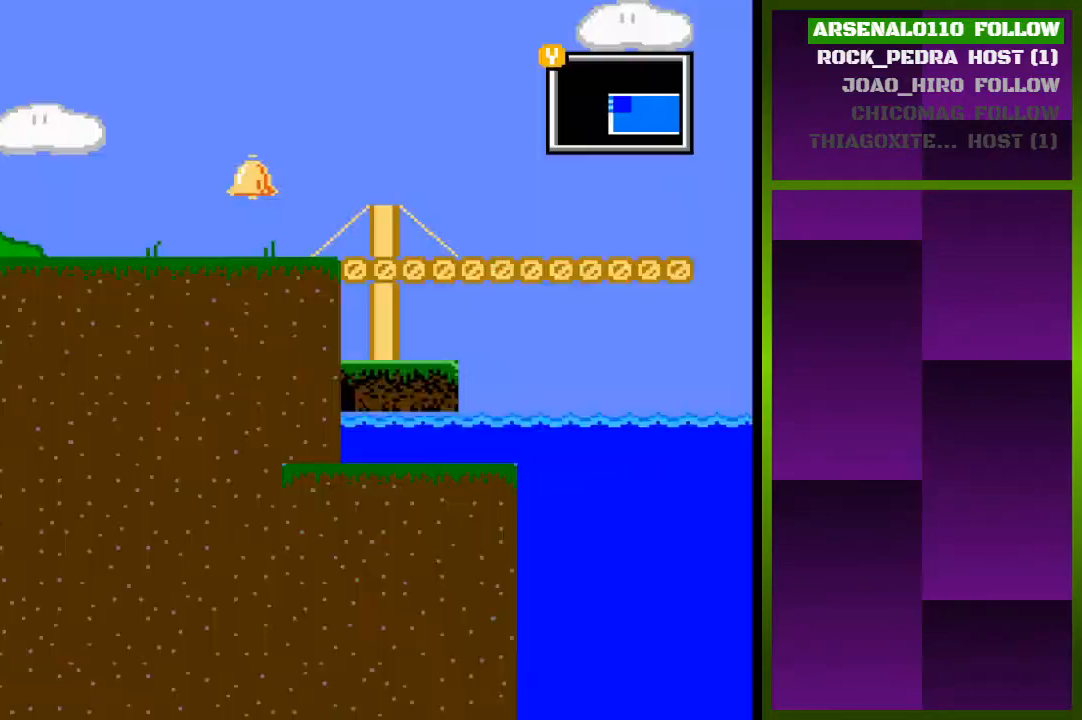
{"buttons": ["DPAD_RIGHT"], "events": [[300, "DPAD_RIGHT", "up"], [433, "DPAD_RIGHT", "down"]]}
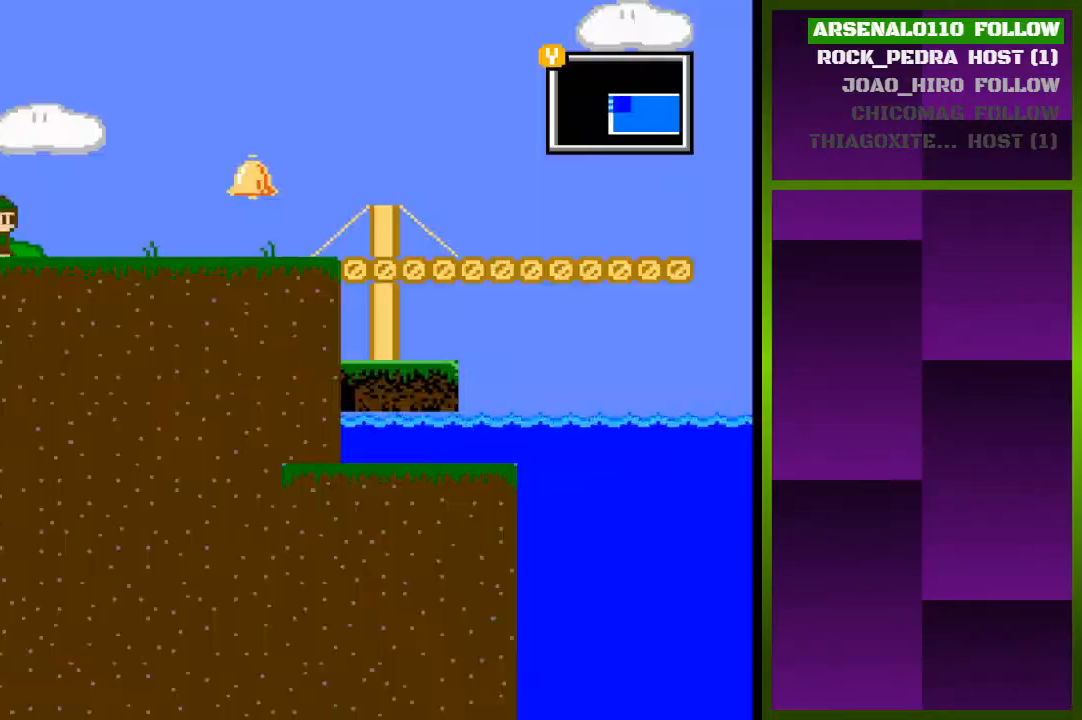
{"buttons": ["DPAD_RIGHT"], "events": []}
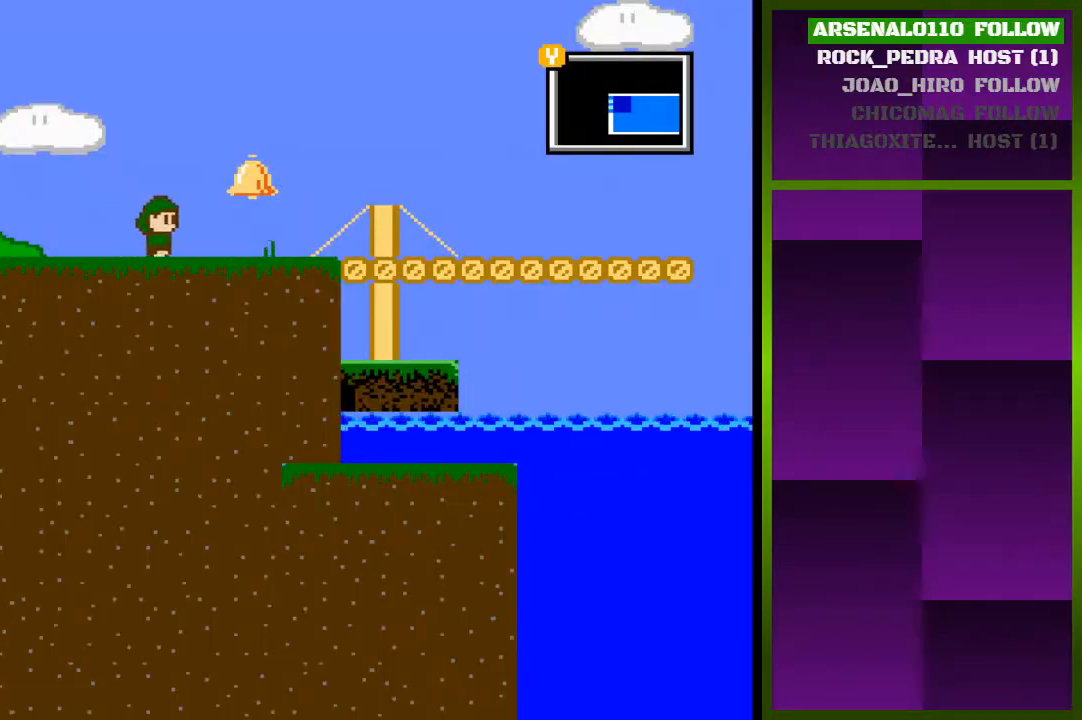
{"buttons": ["CROSS", "DPAD_RIGHT"], "events": [[367, "CROSS", "down"]]}
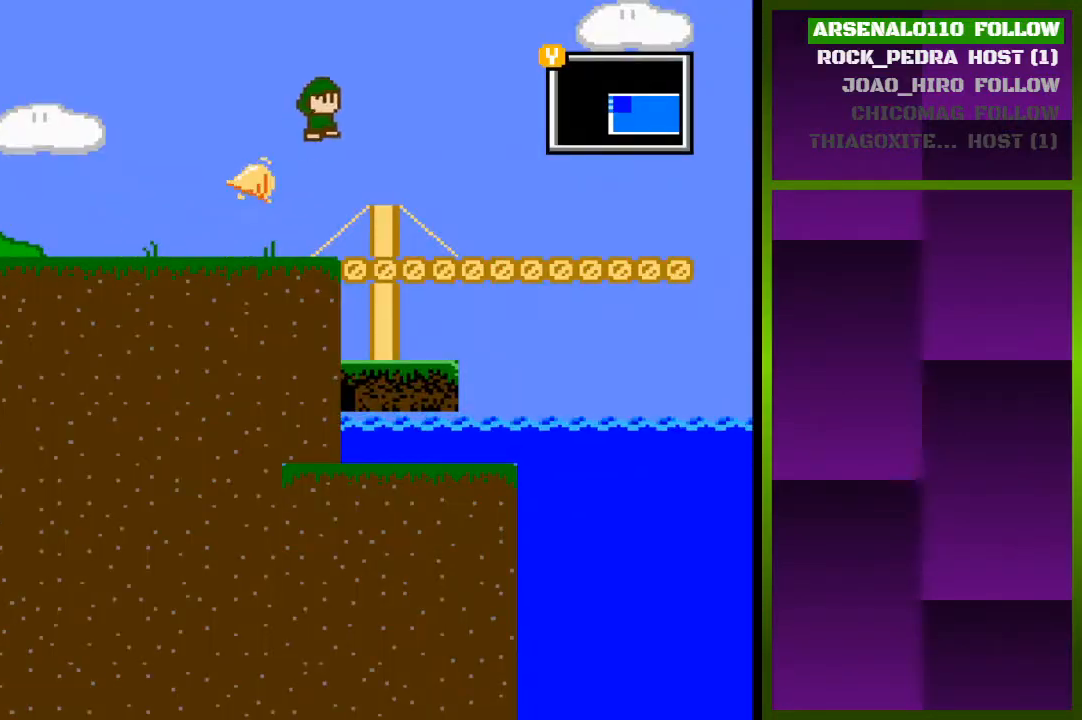
{"buttons": ["DPAD_RIGHT"], "events": [[67, "CROSS", "up"]]}
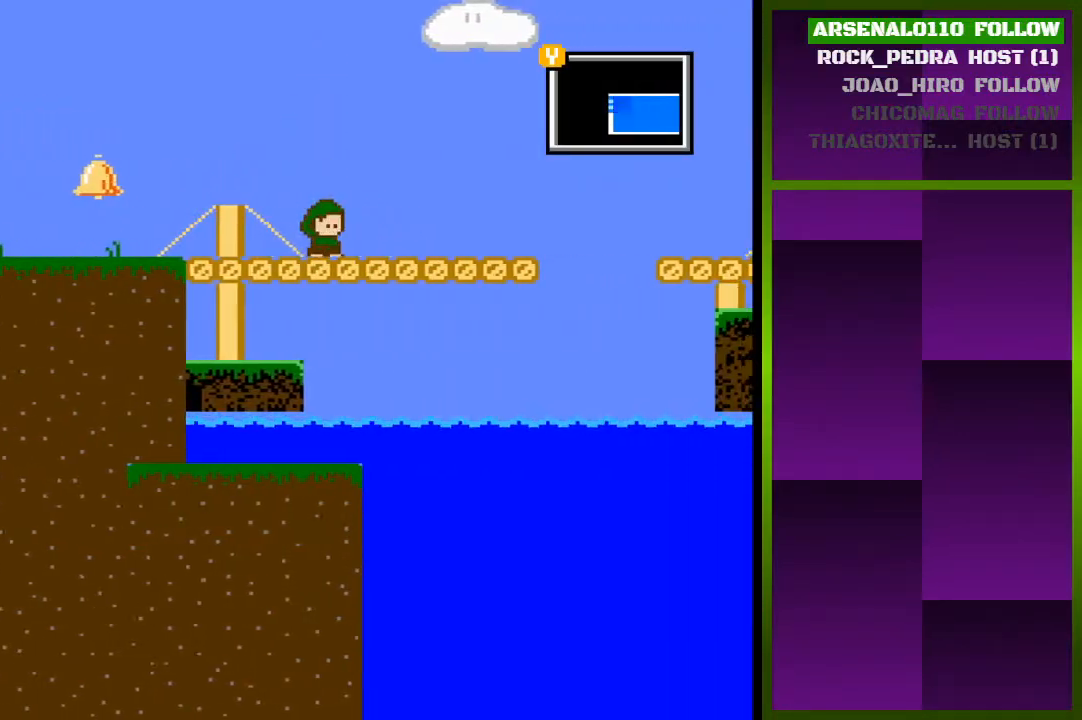
{"buttons": ["DPAD_RIGHT"], "events": []}
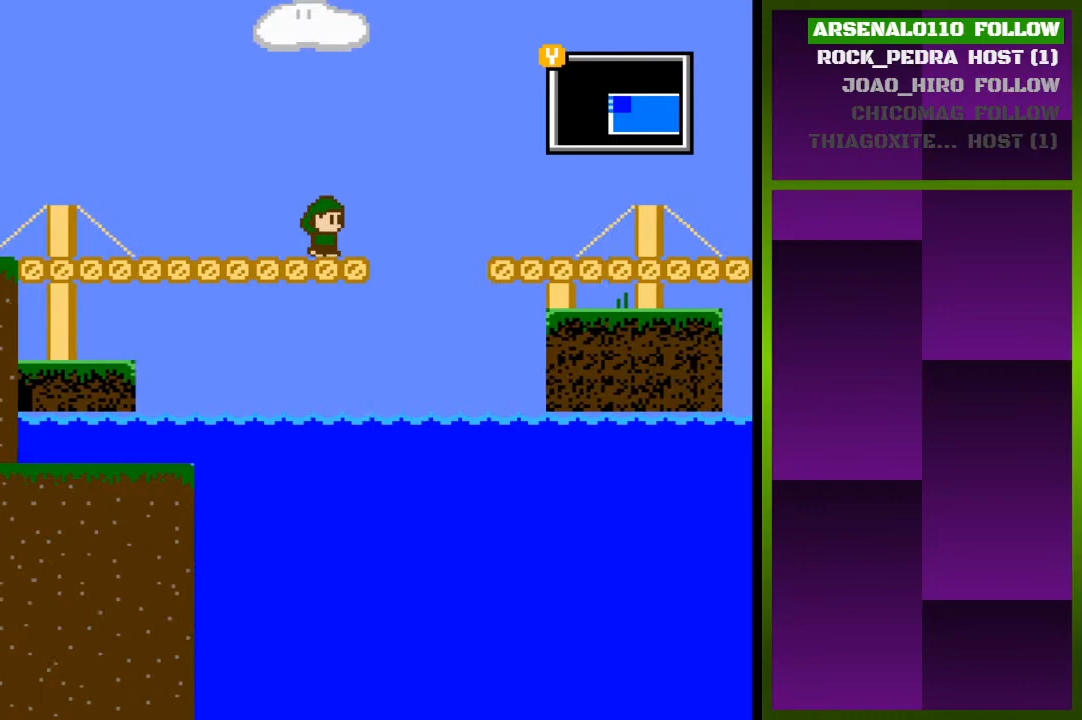
{"buttons": ["DPAD_RIGHT"], "events": [[133, "CROSS", "down"], [467, "CROSS", "up"]]}
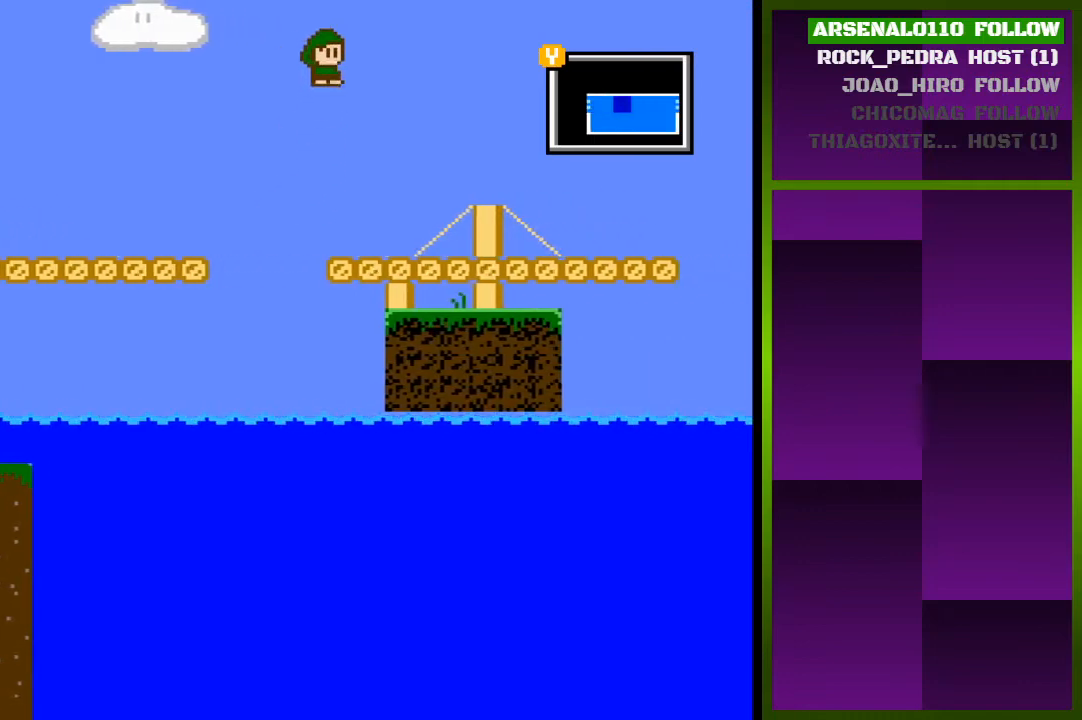
{"buttons": ["DPAD_RIGHT"], "events": []}
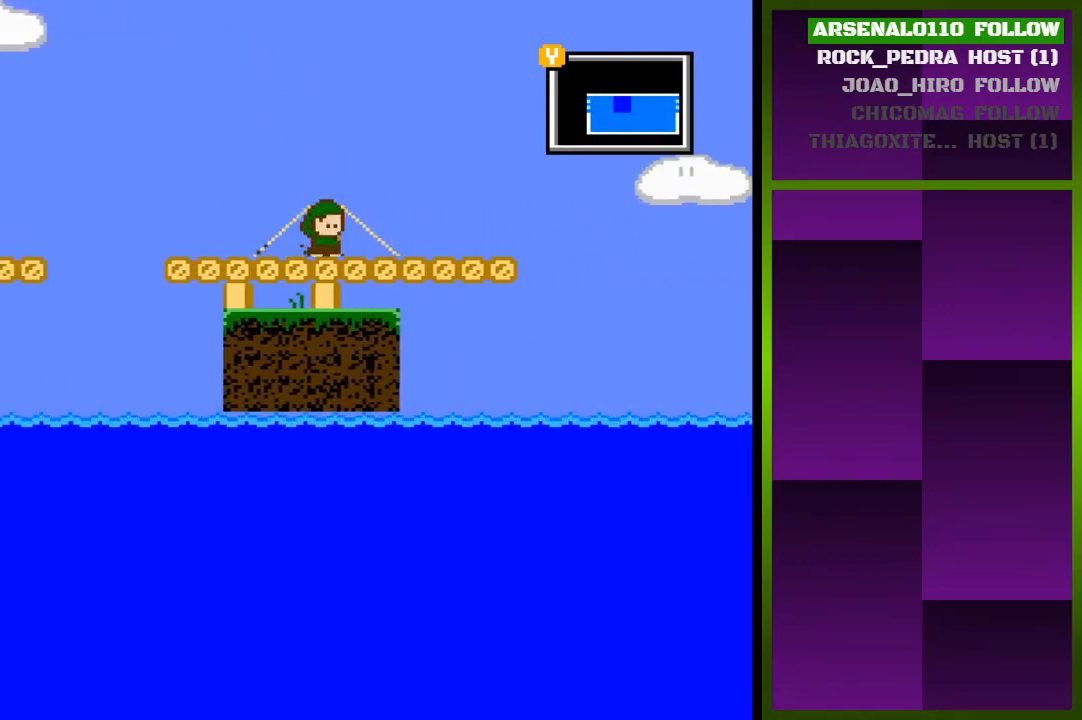
{"buttons": ["DPAD_RIGHT"], "events": [[33, "CROSS", "down"], [133, "CROSS", "up"]]}
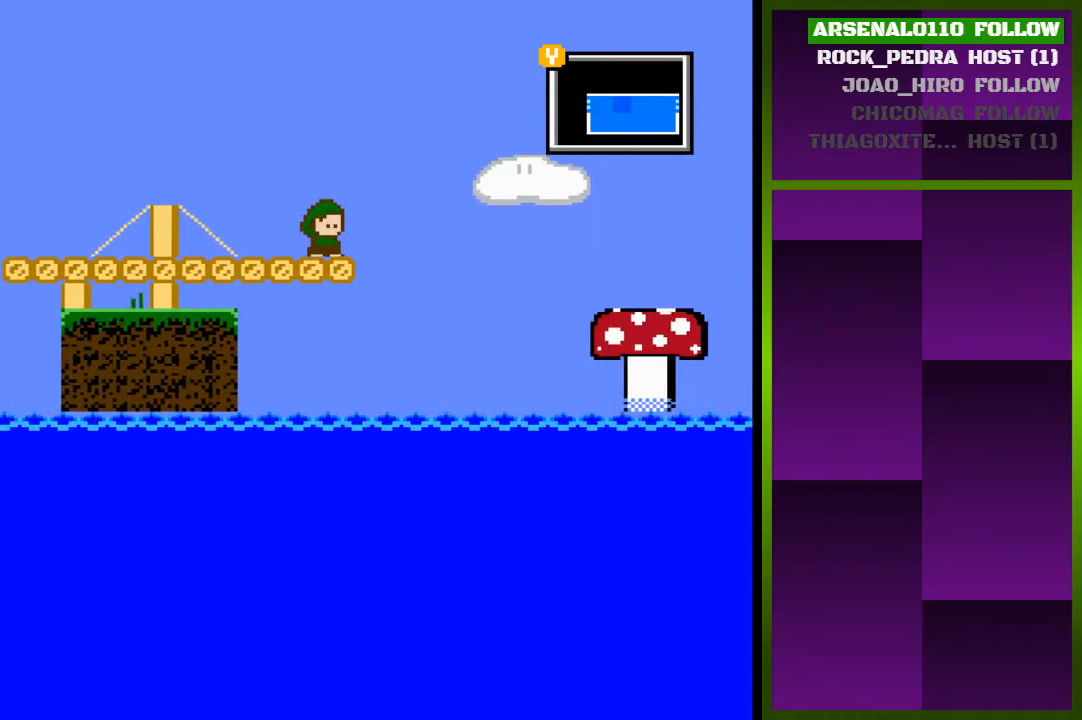
{"buttons": ["DPAD_RIGHT"], "events": [[133, "CROSS", "down"], [333, "CROSS", "up"]]}
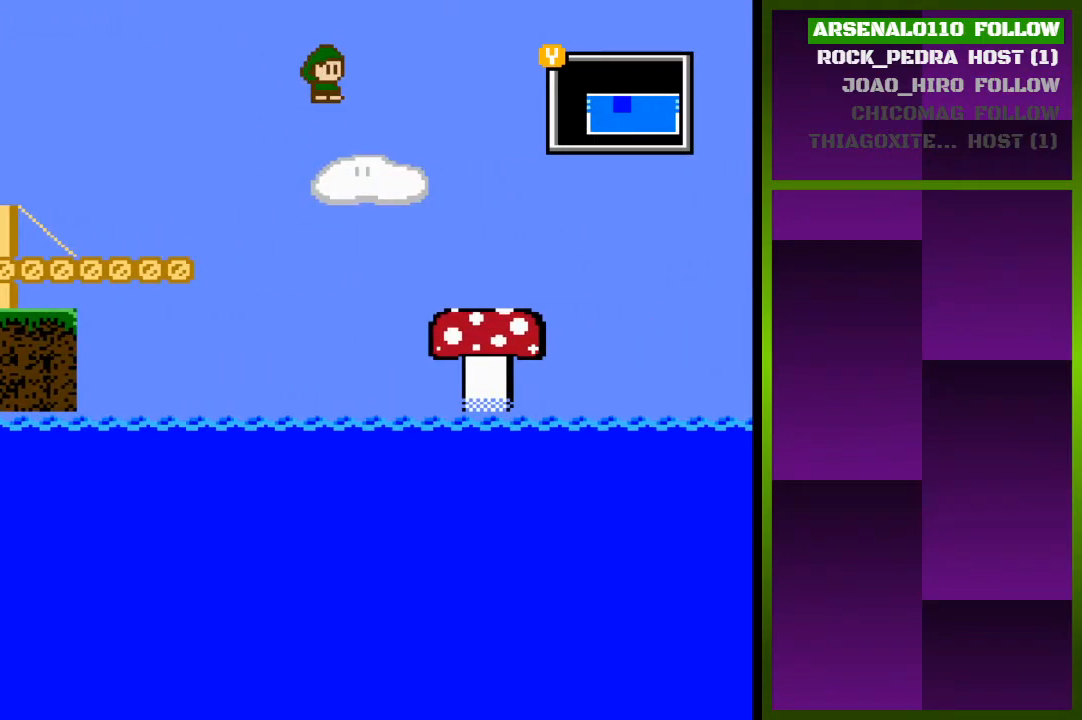
{"buttons": ["DPAD_RIGHT"], "events": [[67, "CROSS", "down"], [167, "CROSS", "up"]]}
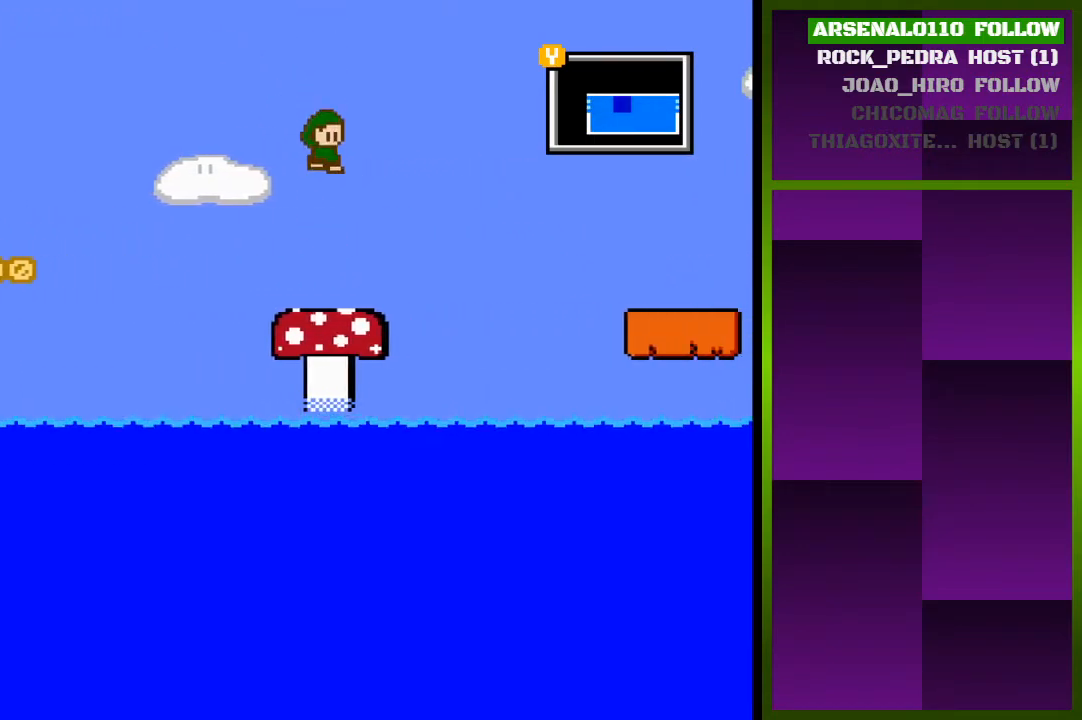
{"buttons": ["CROSS"], "events": [[33, "DPAD_RIGHT", "up"], [500, "CROSS", "down"]]}